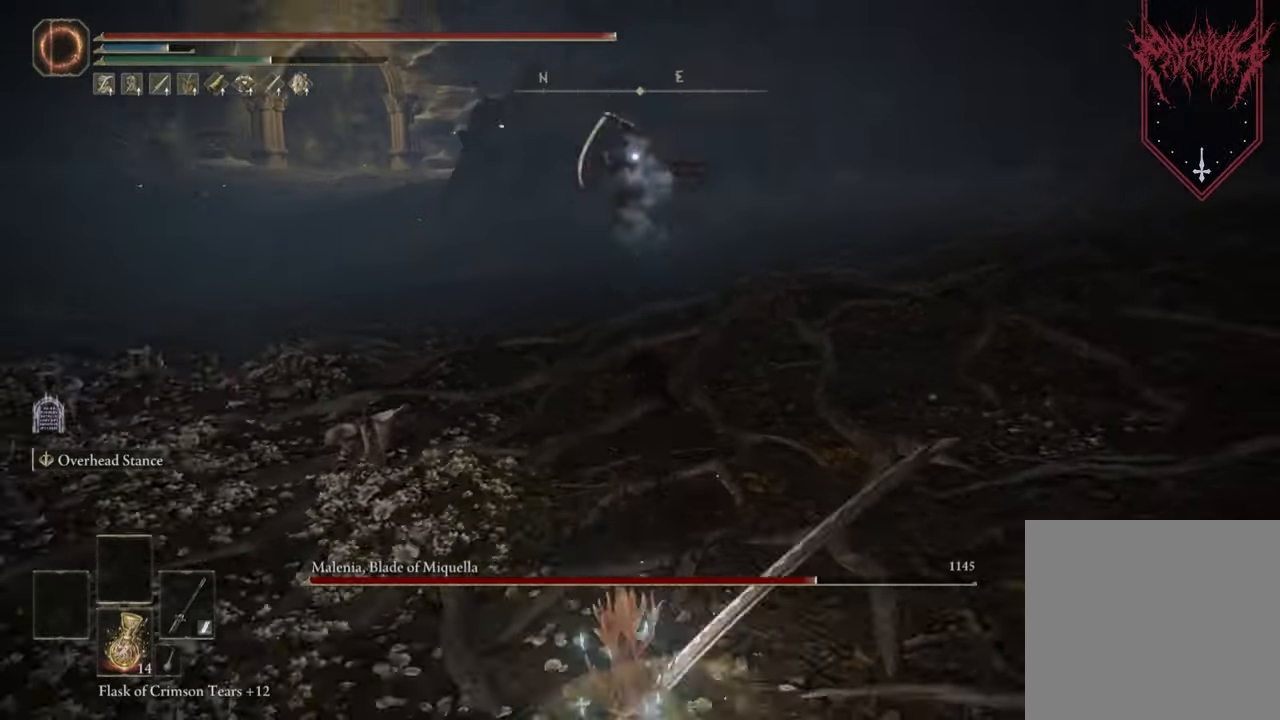
Gameplay with a controller (Xbox layout); each line is a JSON object with the inputs held at the frame after it. "events" lists button and stick changes between this image and that frame as [ms after this image, input, new state], when the widget could be followed in between.
{"buttons": [], "left_stick": "right", "right_stick": "center", "events": [[500, "left_stick", "right"]]}
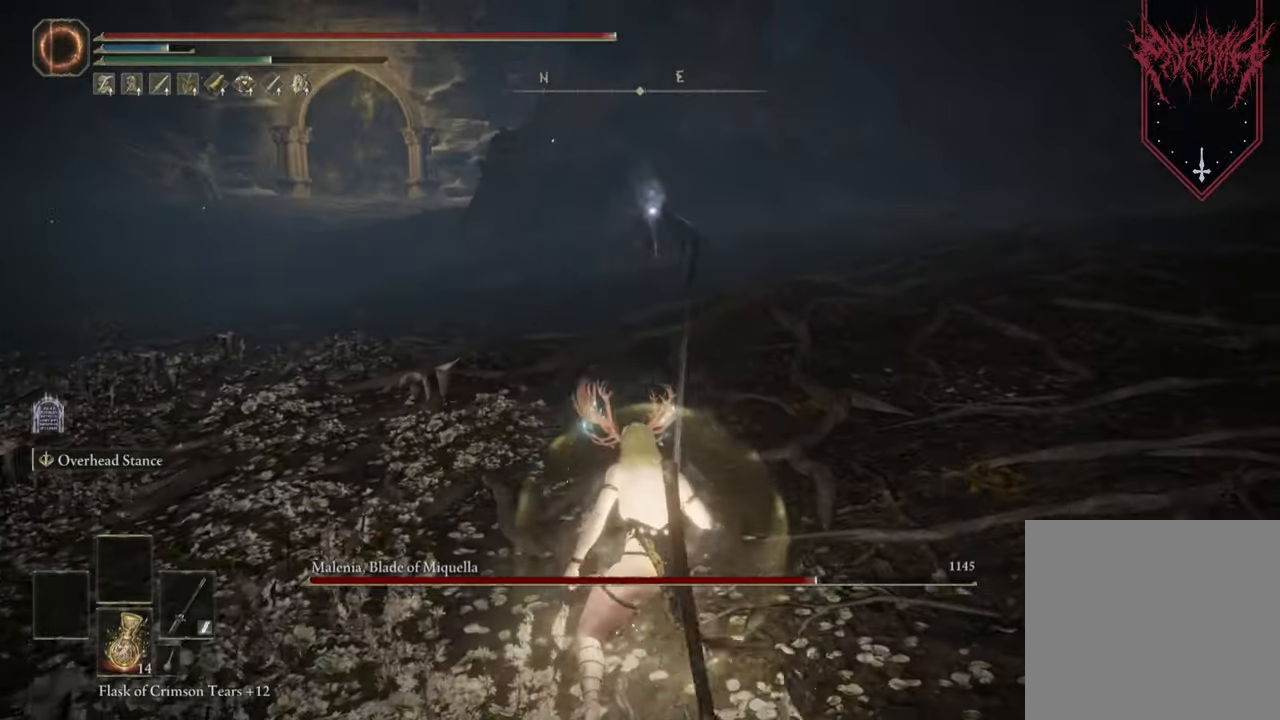
{"buttons": [], "left_stick": "up-right", "right_stick": "center", "events": [[500, "left_stick", "up-right"]]}
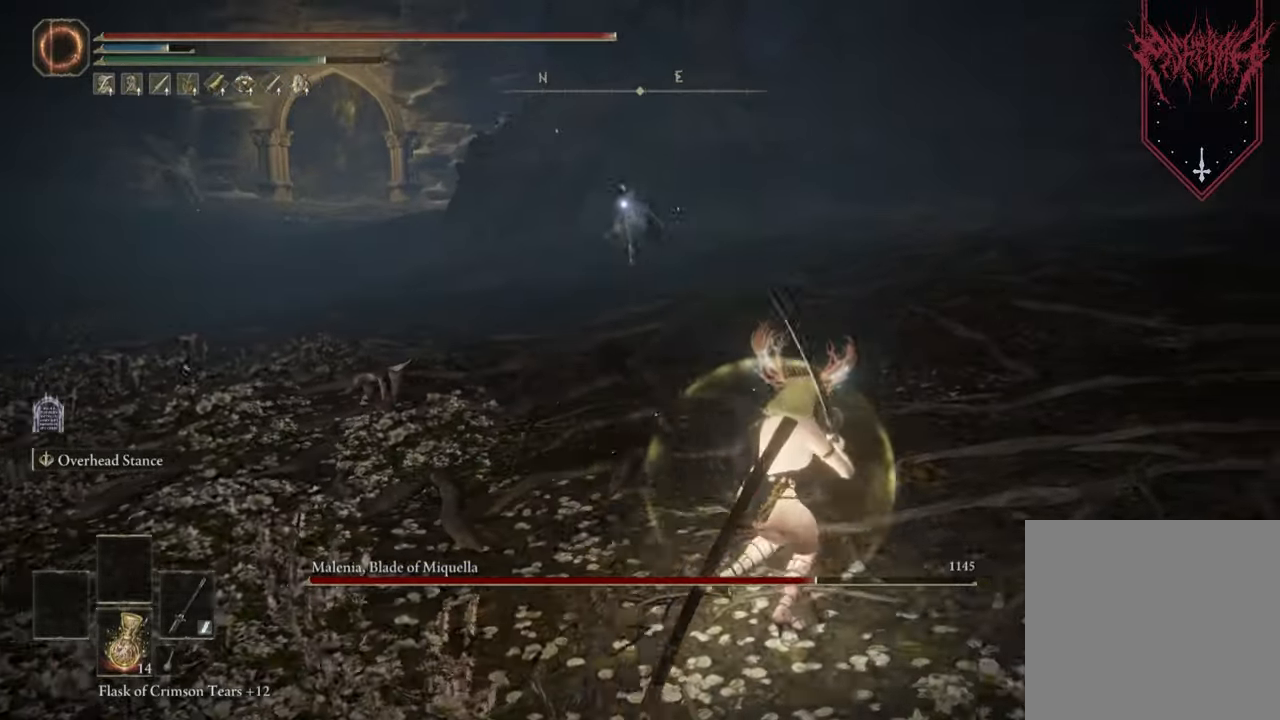
{"buttons": [], "left_stick": "up", "right_stick": "center", "events": [[200, "left_stick", "up"]]}
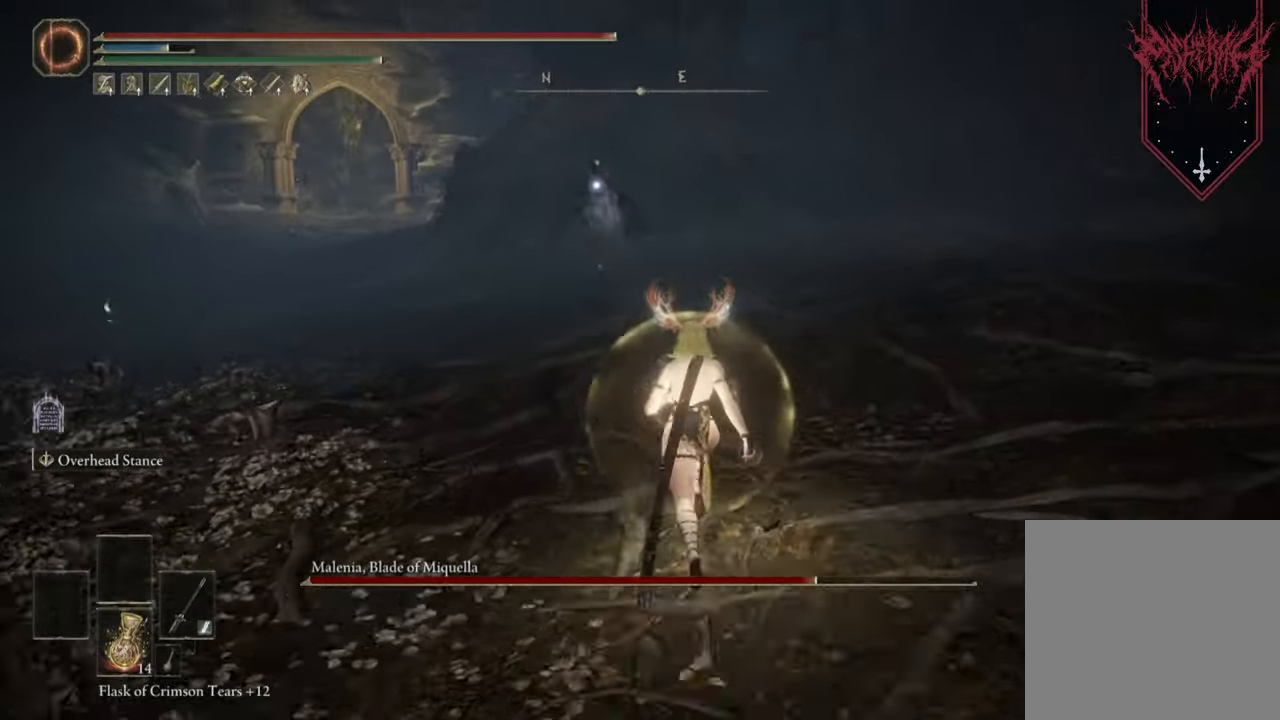
{"buttons": [], "left_stick": "up", "right_stick": "center", "events": []}
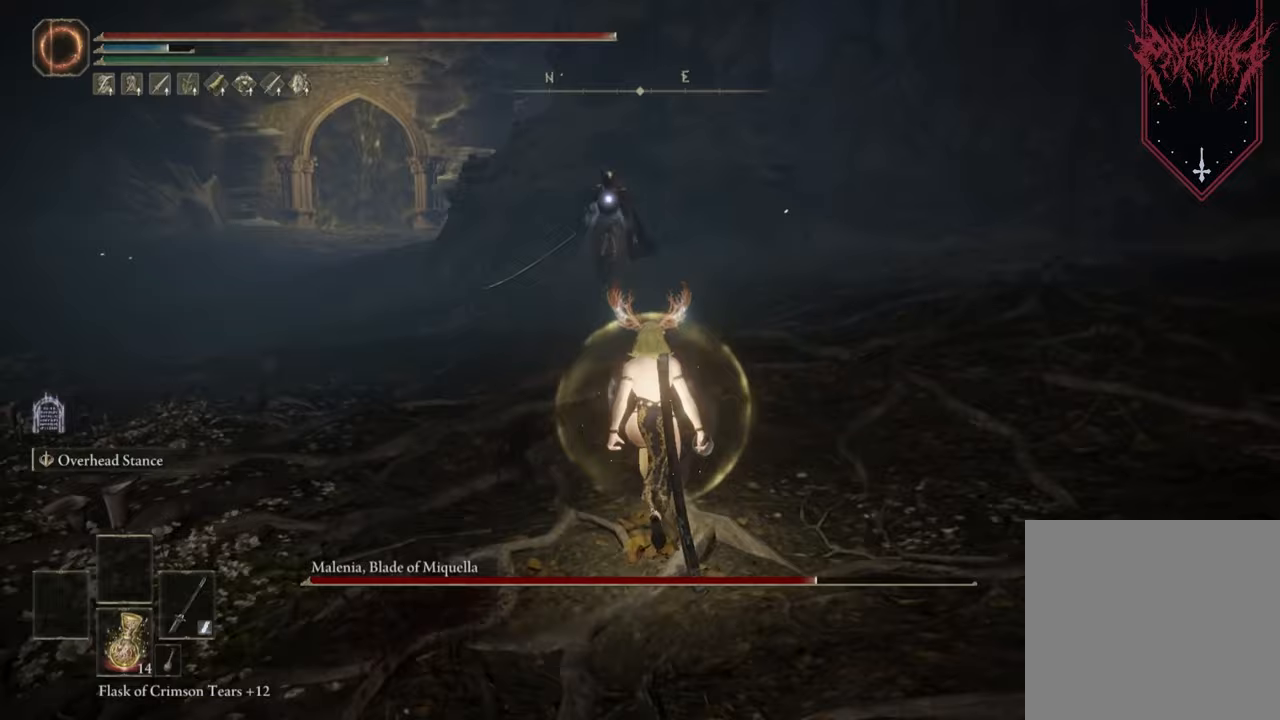
{"buttons": [], "left_stick": "up", "right_stick": "center", "events": []}
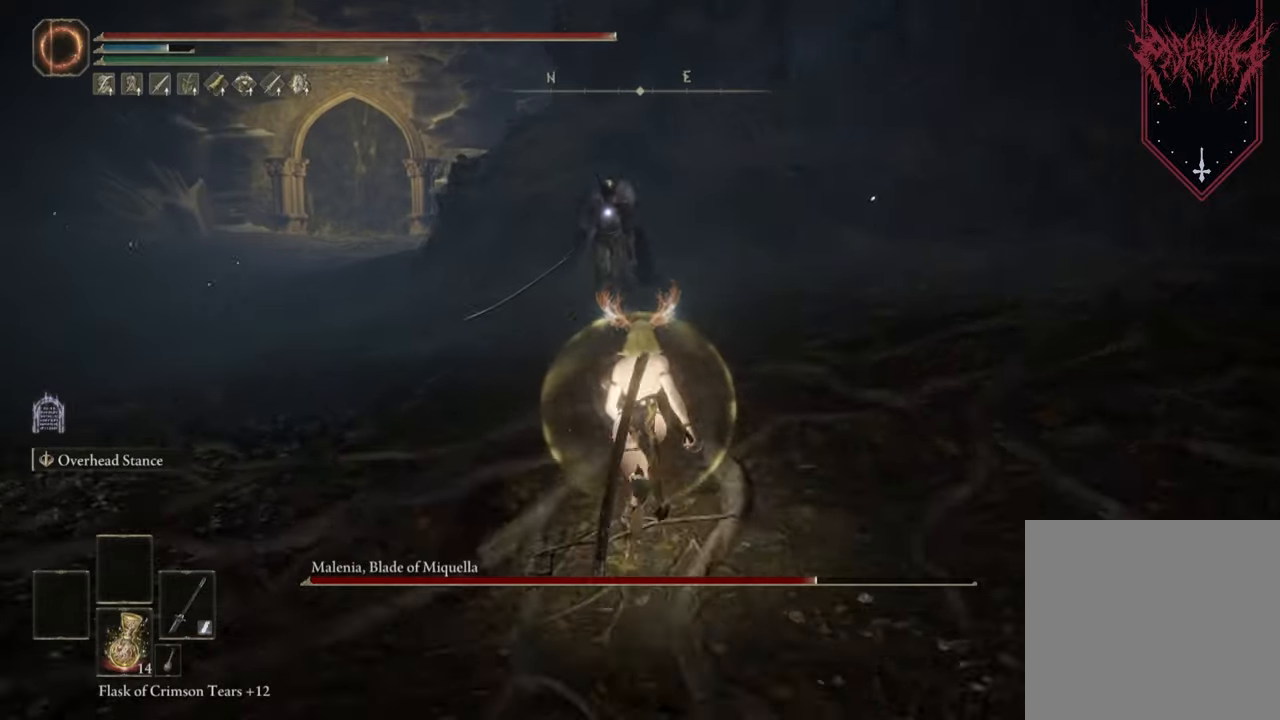
{"buttons": [], "left_stick": "up", "right_stick": "center", "events": []}
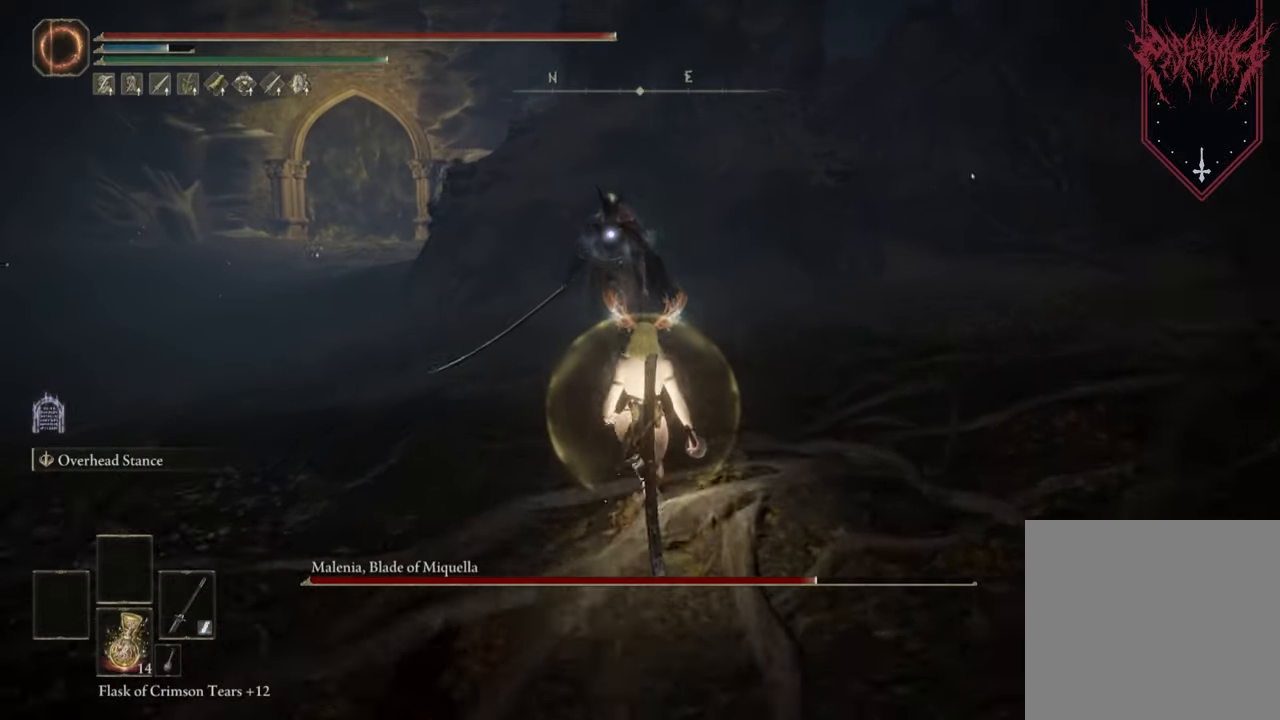
{"buttons": [], "left_stick": "center", "right_stick": "center", "events": [[200, "left_stick", "center"], [233, "R1", "down"], [333, "R1", "up"]]}
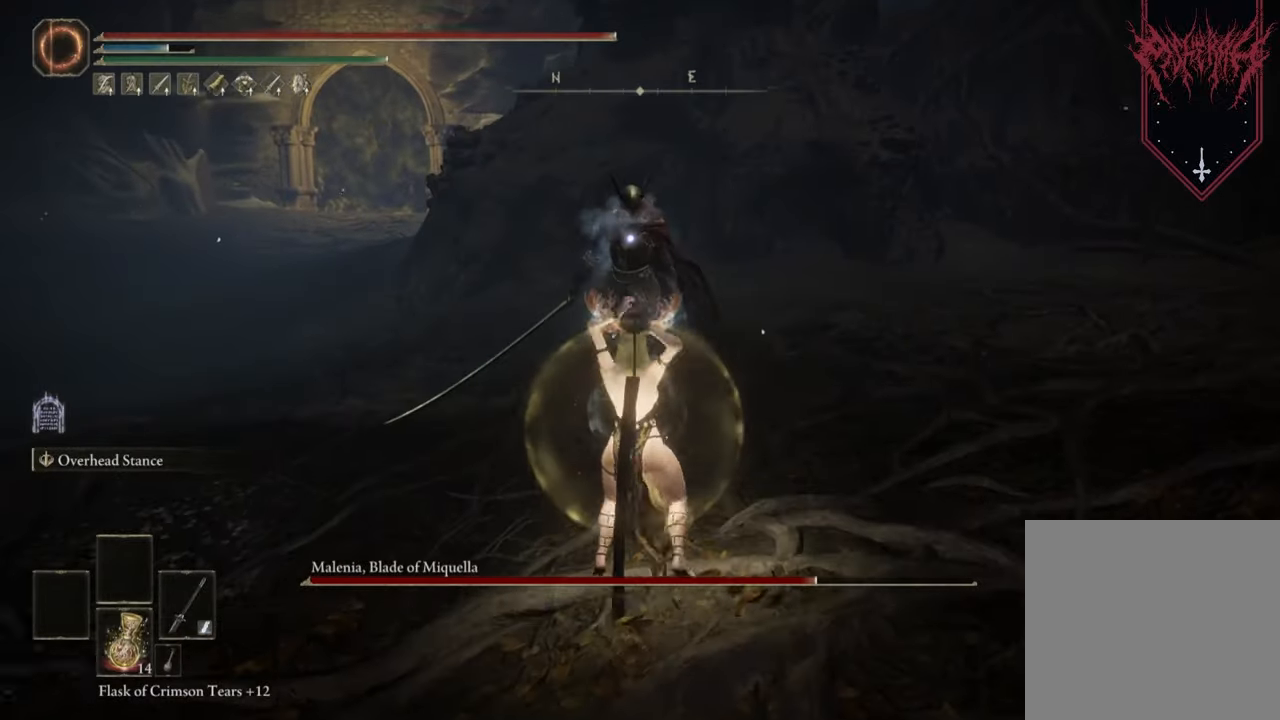
{"buttons": [], "left_stick": "center", "right_stick": "center", "events": [[333, "R1", "down"], [467, "R1", "up"]]}
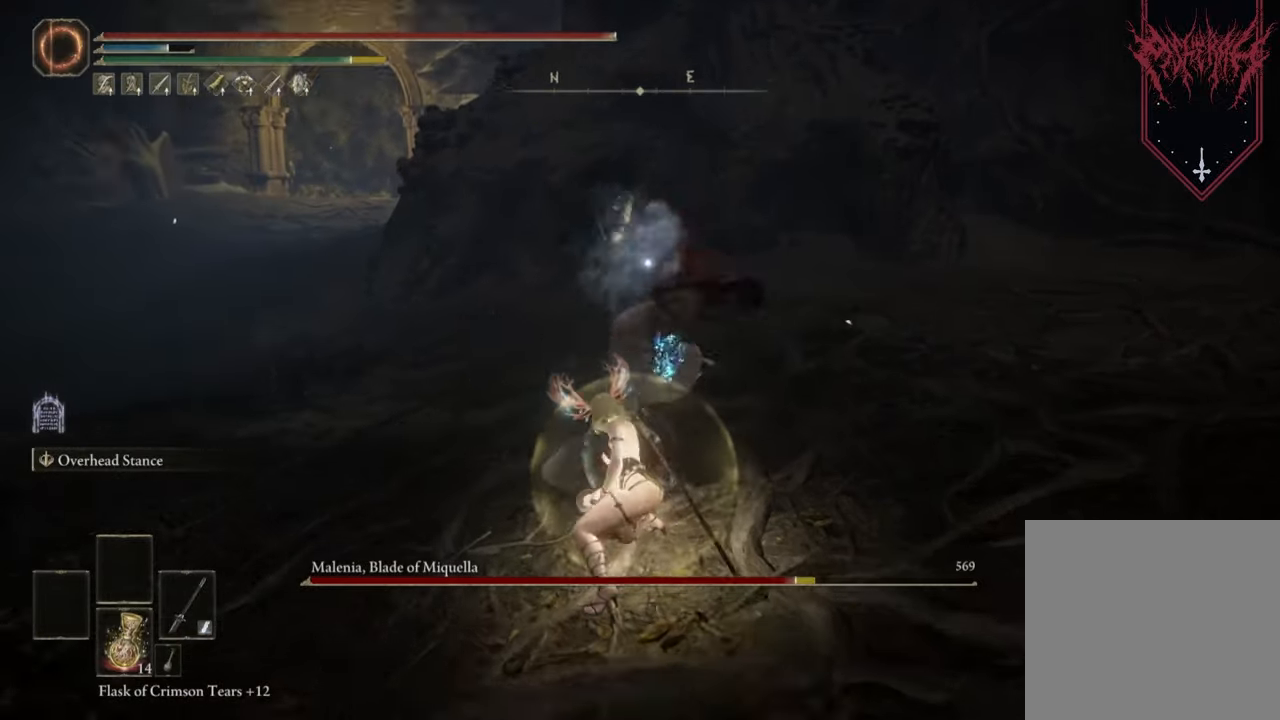
{"buttons": [], "left_stick": "center", "right_stick": "center", "events": [[33, "R1", "down"], [67, "R1", "up"]]}
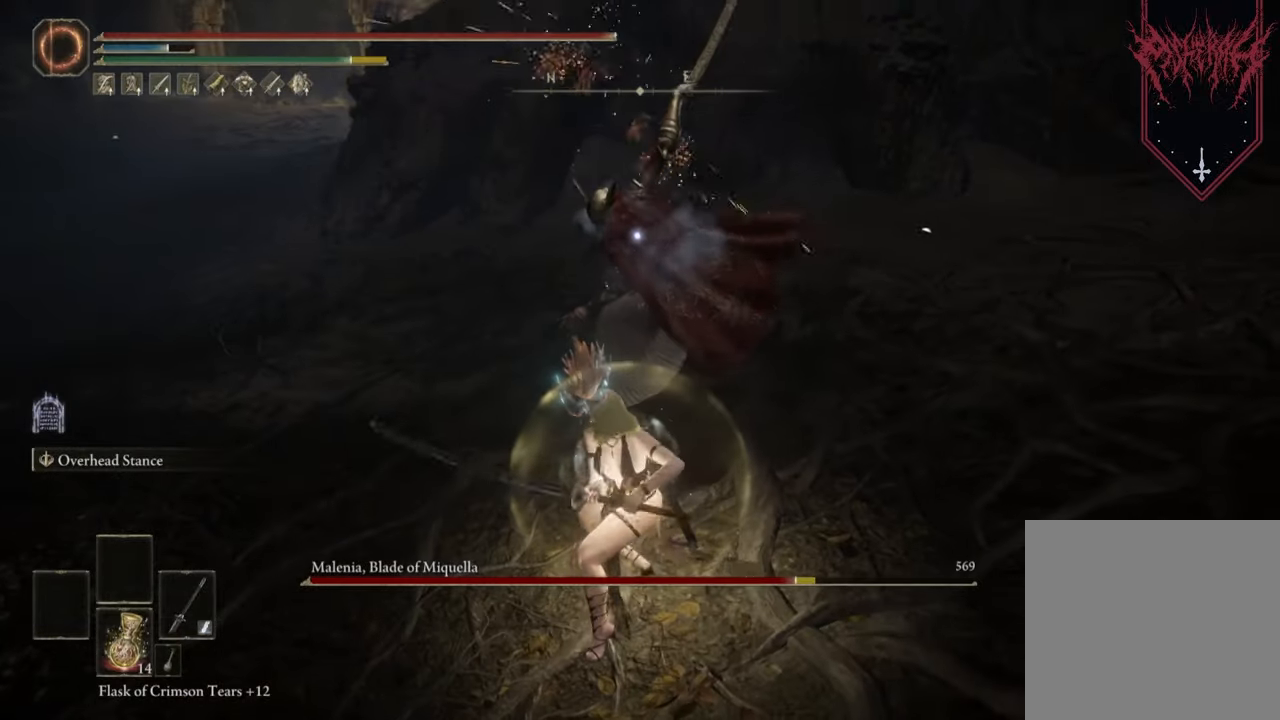
{"buttons": ["B"], "left_stick": "down", "right_stick": "center", "events": [[233, "left_stick", "down"], [400, "B", "down"]]}
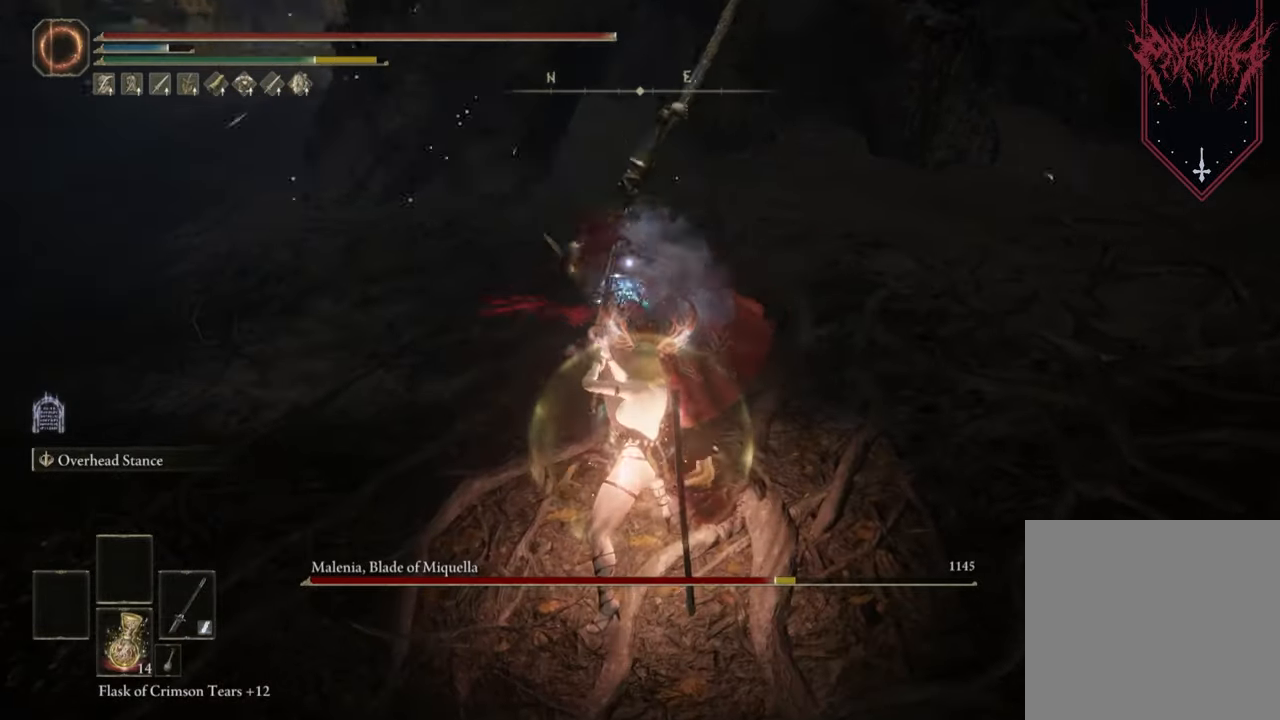
{"buttons": [], "left_stick": "down", "right_stick": "center", "events": [[67, "B", "up"], [133, "B", "down"], [233, "B", "up"], [333, "B", "down"], [433, "B", "up"]]}
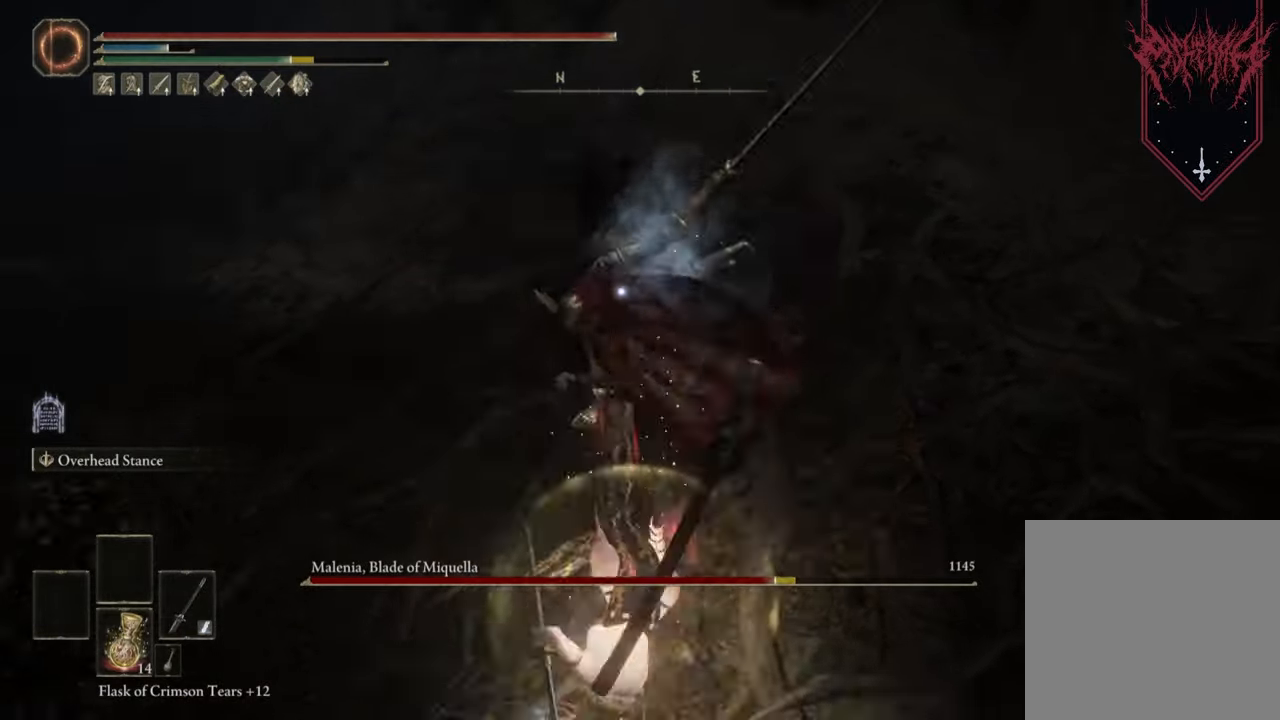
{"buttons": ["B"], "left_stick": "down", "right_stick": "center", "events": [[67, "B", "down"], [200, "B", "up"], [267, "B", "down"], [367, "B", "up"], [433, "B", "down"]]}
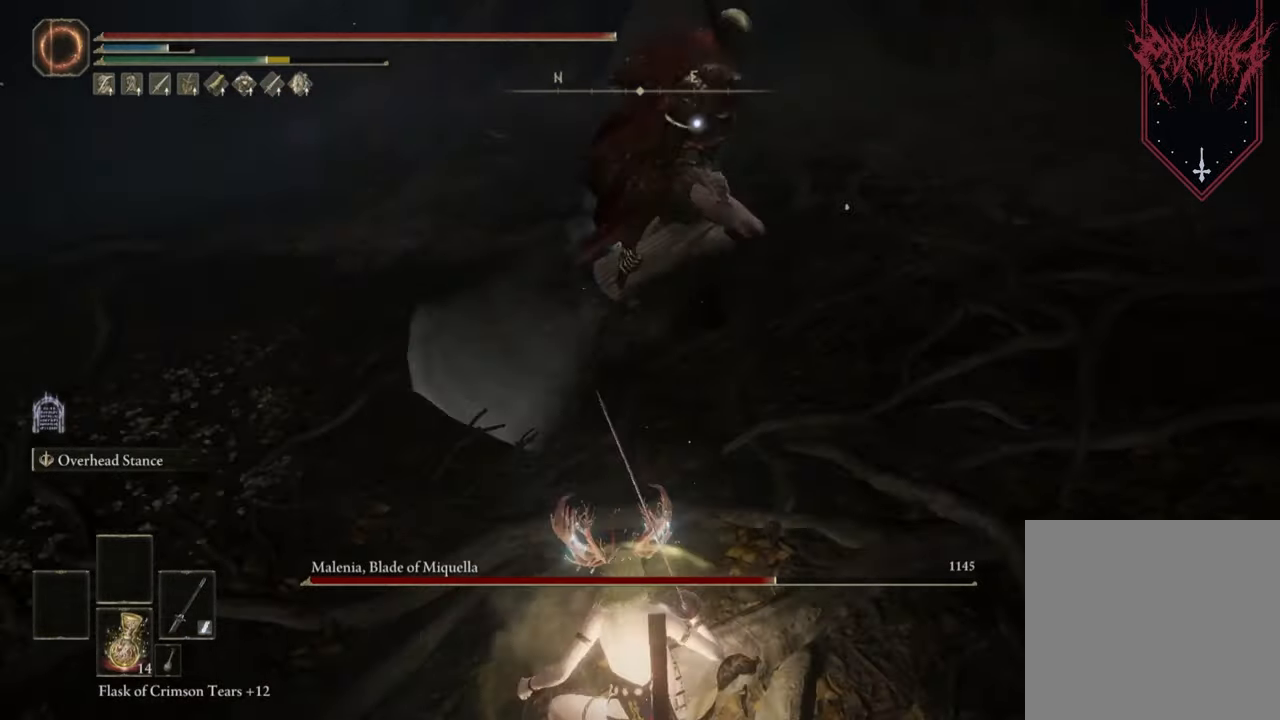
{"buttons": [], "left_stick": "center", "right_stick": "center", "events": [[67, "B", "up"], [300, "left_stick", "center"]]}
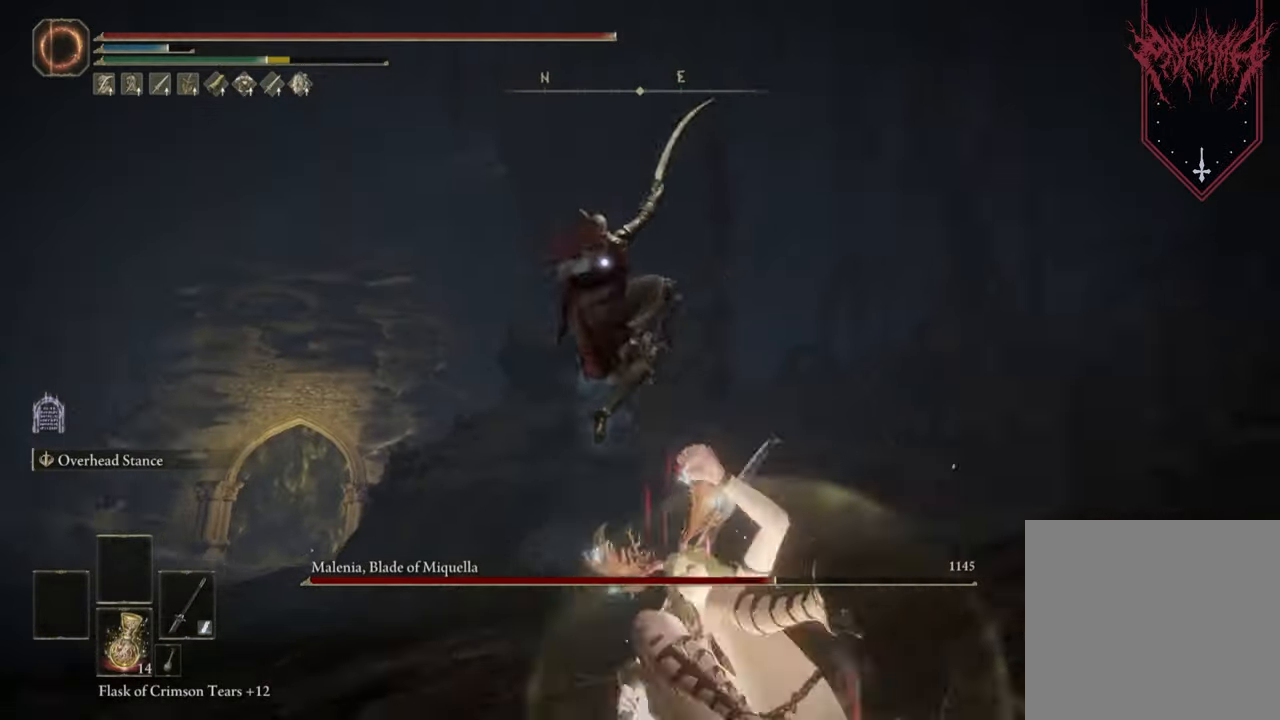
{"buttons": [], "left_stick": "up-right", "right_stick": "center", "events": [[133, "left_stick", "down"], [367, "left_stick", "right"], [467, "left_stick", "up-right"]]}
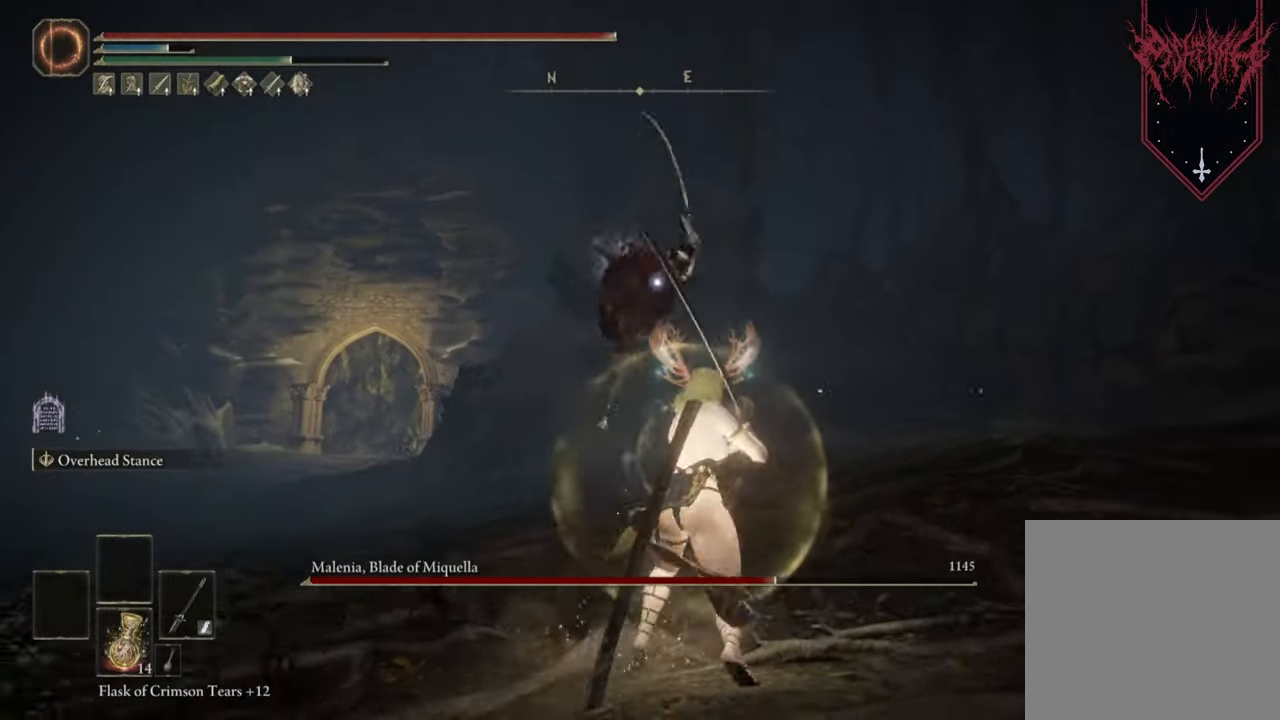
{"buttons": ["R1"], "left_stick": "up", "right_stick": "center", "events": [[267, "left_stick", "up"], [433, "R1", "down"]]}
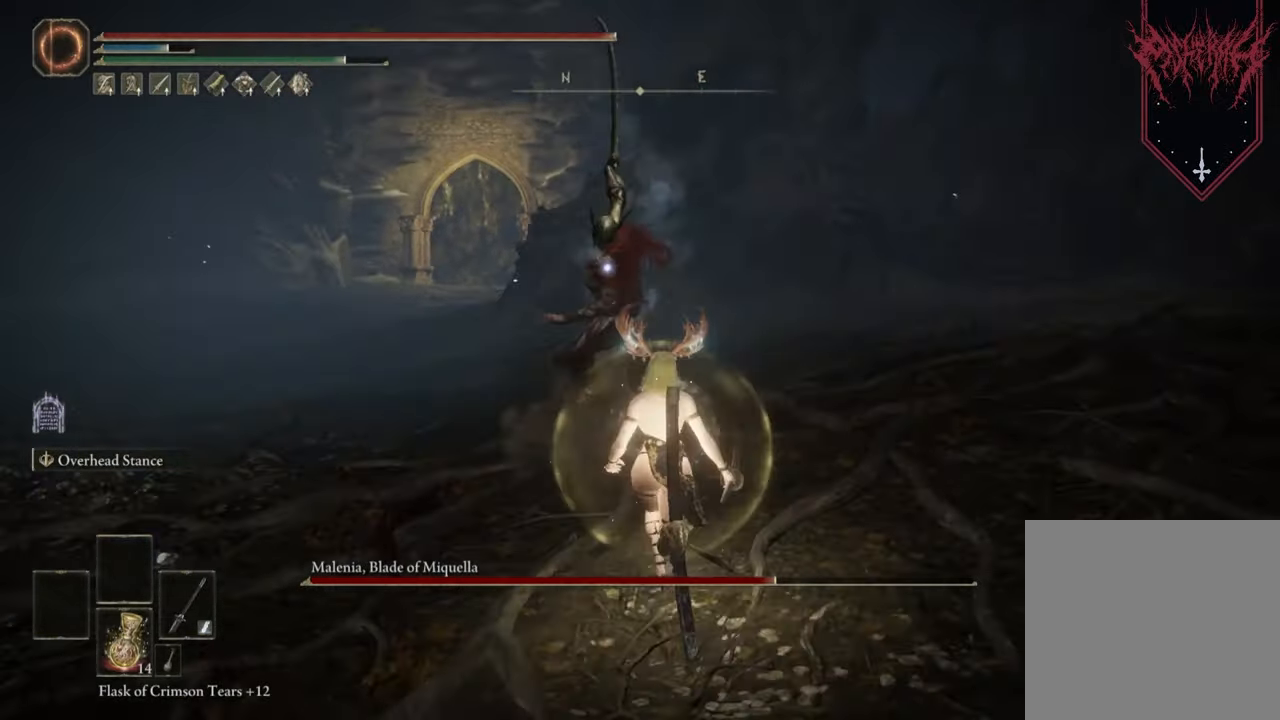
{"buttons": [], "left_stick": "center", "right_stick": "center", "events": [[33, "left_stick", "center"], [433, "R1", "up"]]}
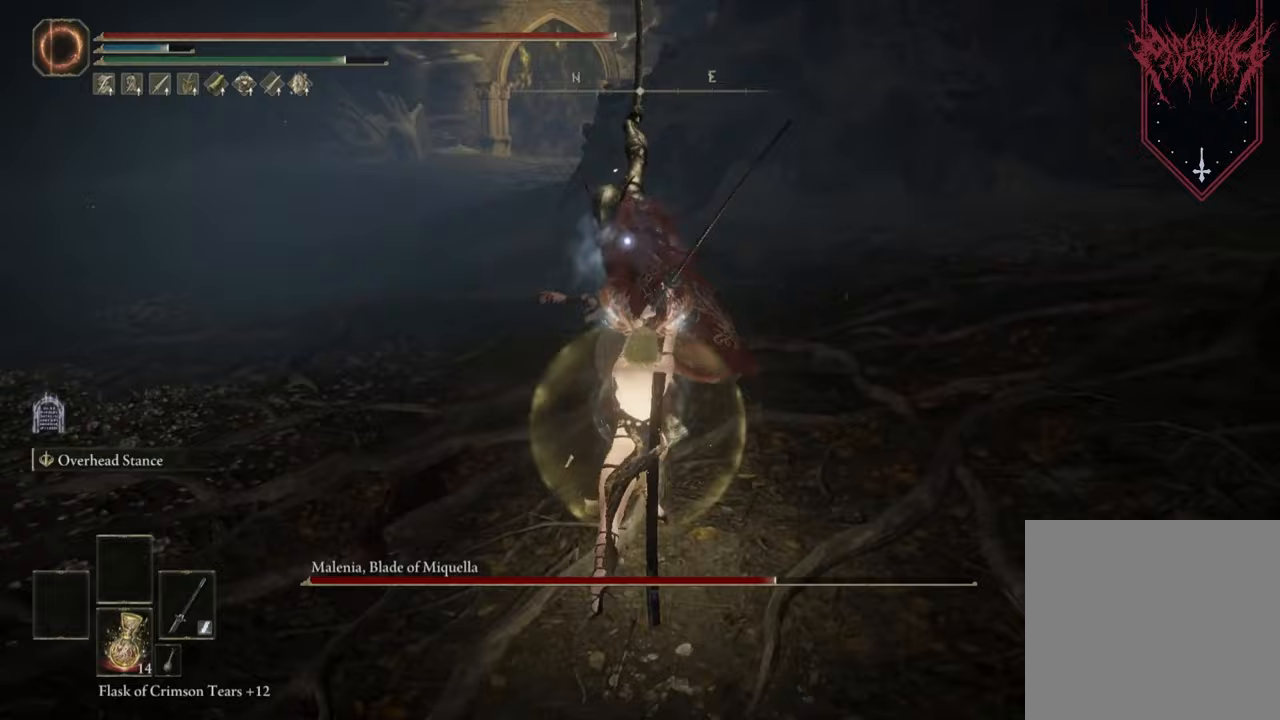
{"buttons": [], "left_stick": "center", "right_stick": "center", "events": [[100, "R1", "down"], [200, "R1", "up"], [267, "R1", "down"], [367, "R1", "up"]]}
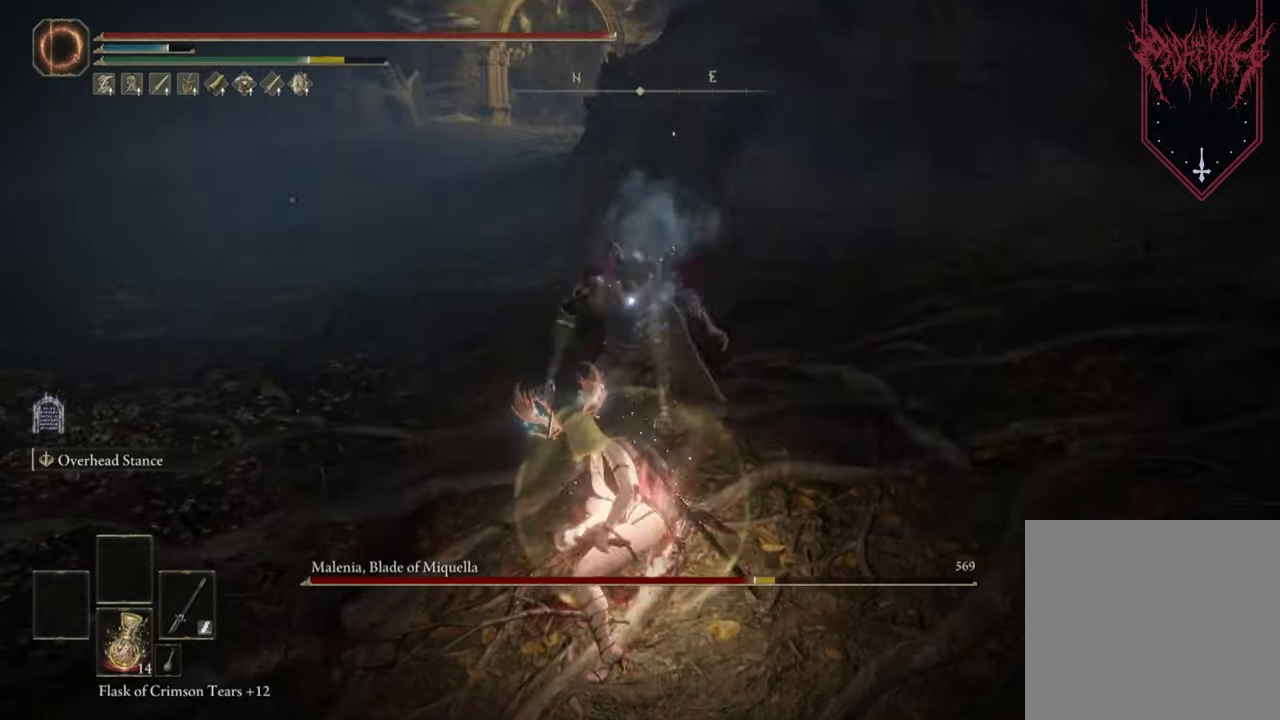
{"buttons": [], "left_stick": "center", "right_stick": "center", "events": []}
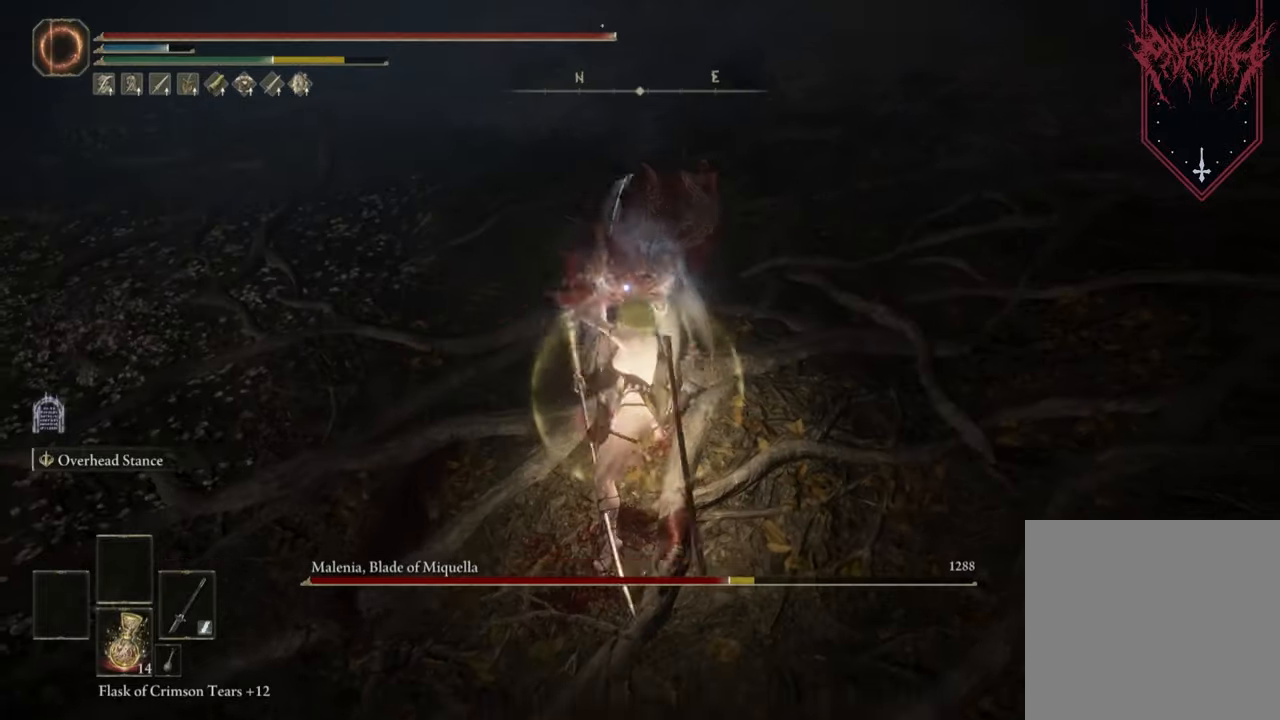
{"buttons": [], "left_stick": "up", "right_stick": "center", "events": [[200, "left_stick", "up"]]}
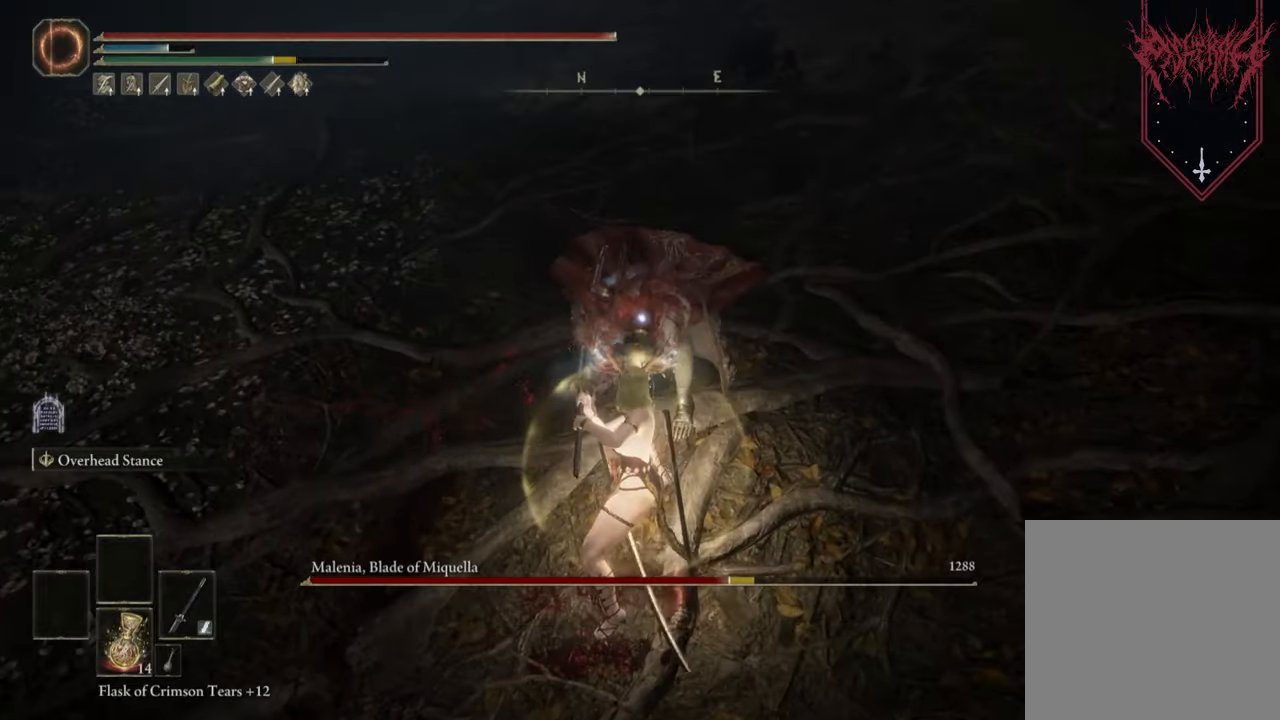
{"buttons": ["R1"], "left_stick": "center", "right_stick": "center", "events": [[433, "R1", "down"], [500, "left_stick", "center"]]}
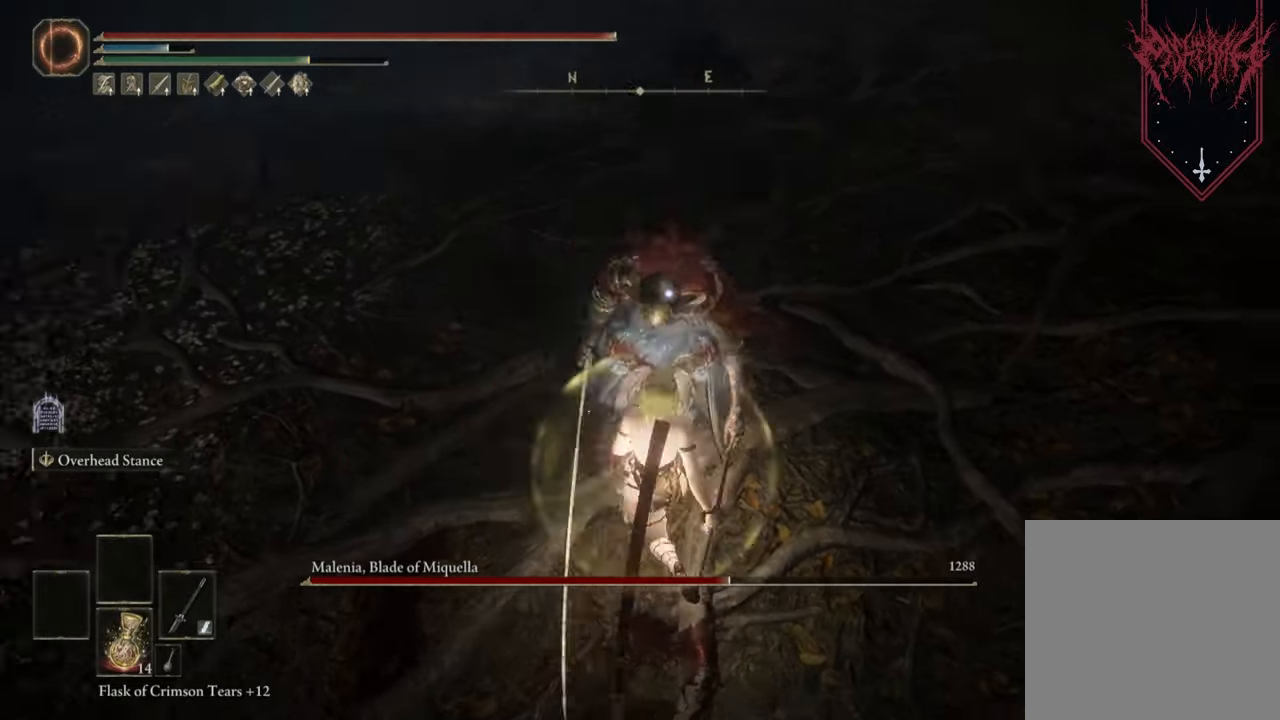
{"buttons": [], "left_stick": "center", "right_stick": "center", "events": [[33, "R1", "up"]]}
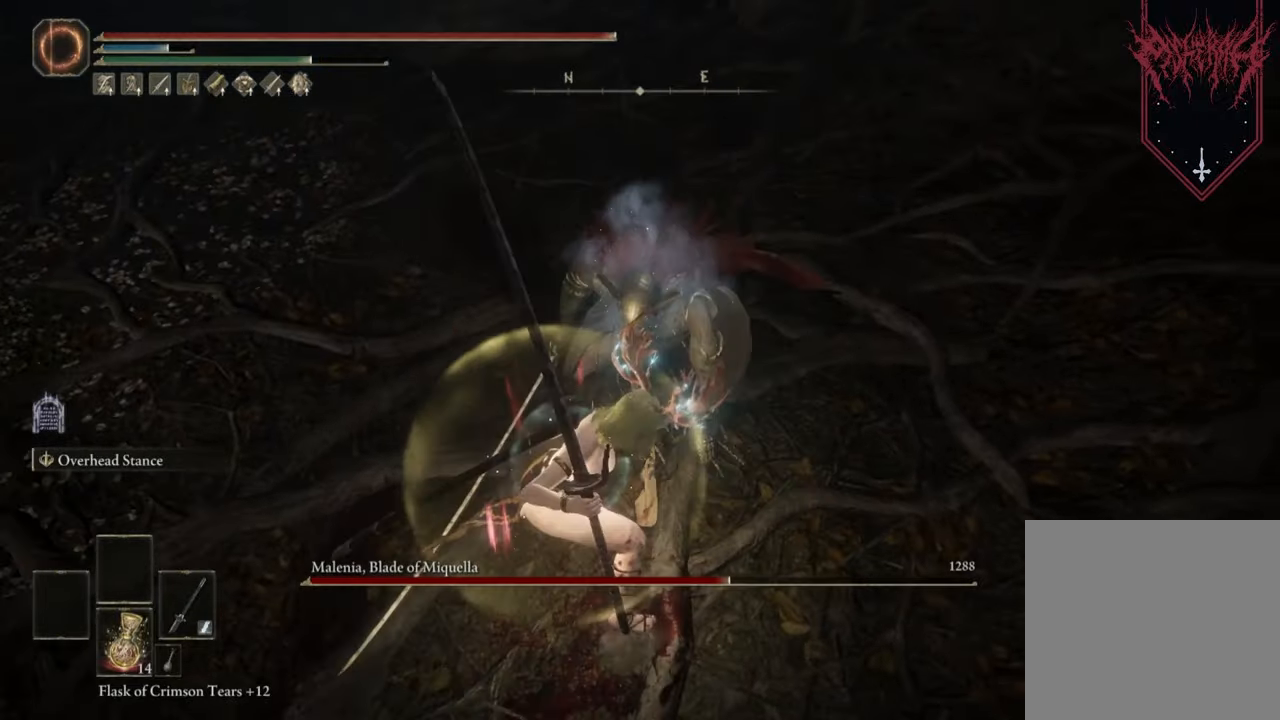
{"buttons": [], "left_stick": "center", "right_stick": "center", "events": []}
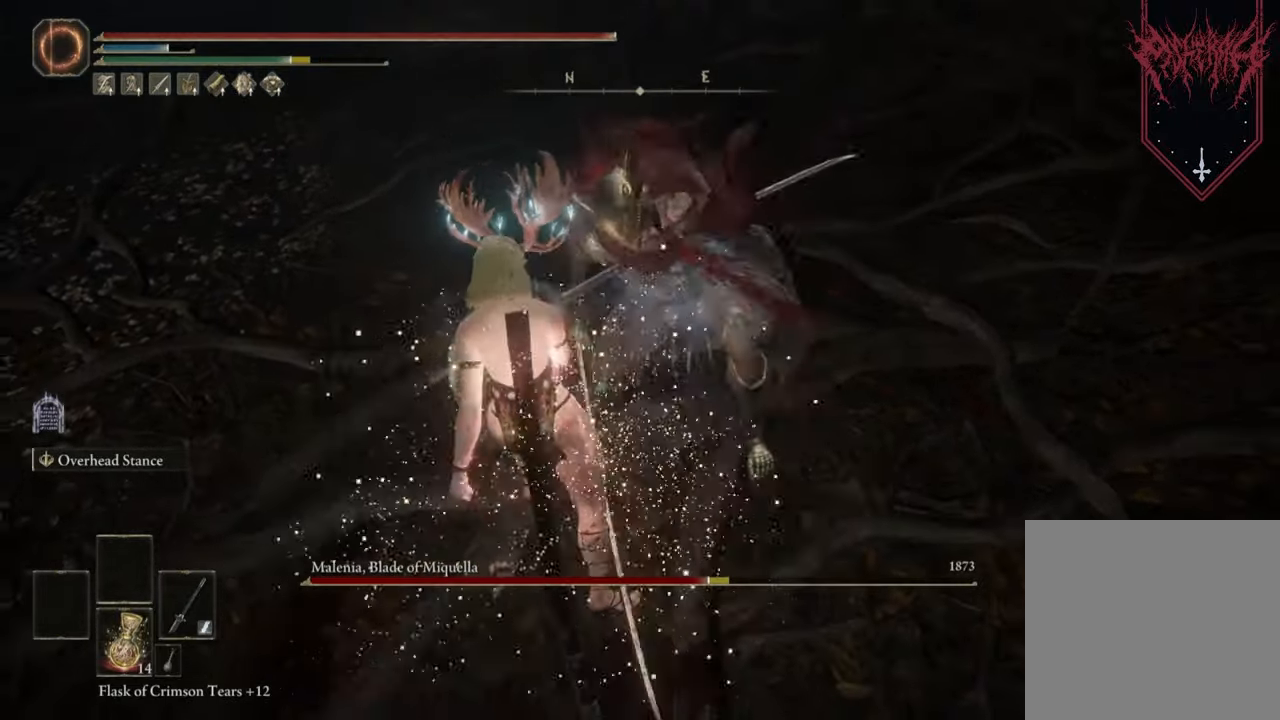
{"buttons": [], "left_stick": "center", "right_stick": "center", "events": []}
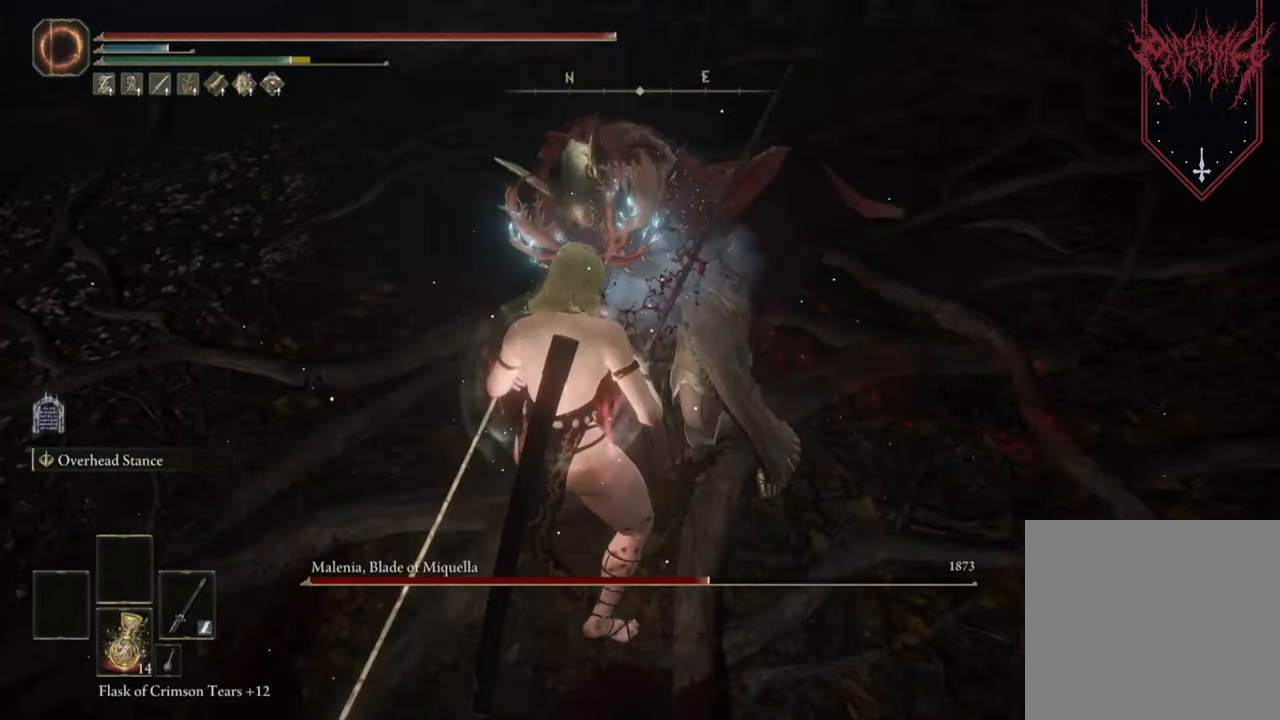
{"buttons": [], "left_stick": "center", "right_stick": "center", "events": [[33, "right_stick", "right"], [133, "right_stick", "center"]]}
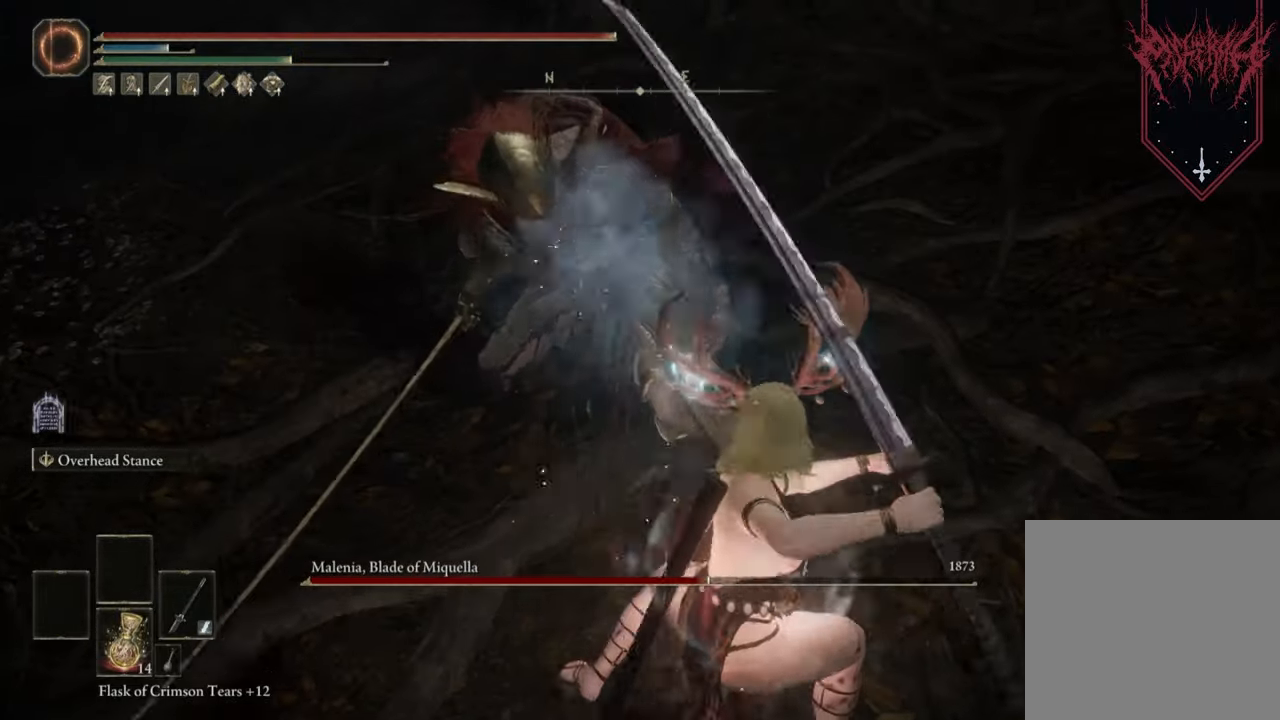
{"buttons": [], "left_stick": "center", "right_stick": "center", "events": []}
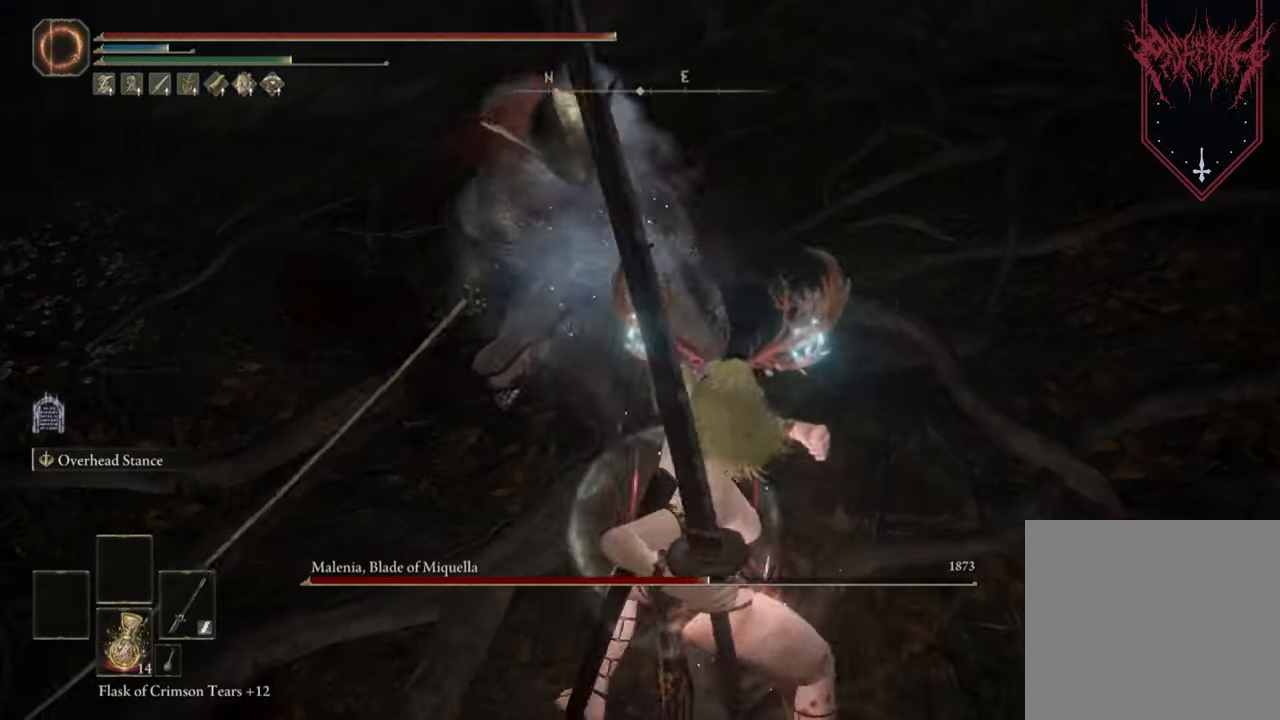
{"buttons": [], "left_stick": "center", "right_stick": "center", "events": []}
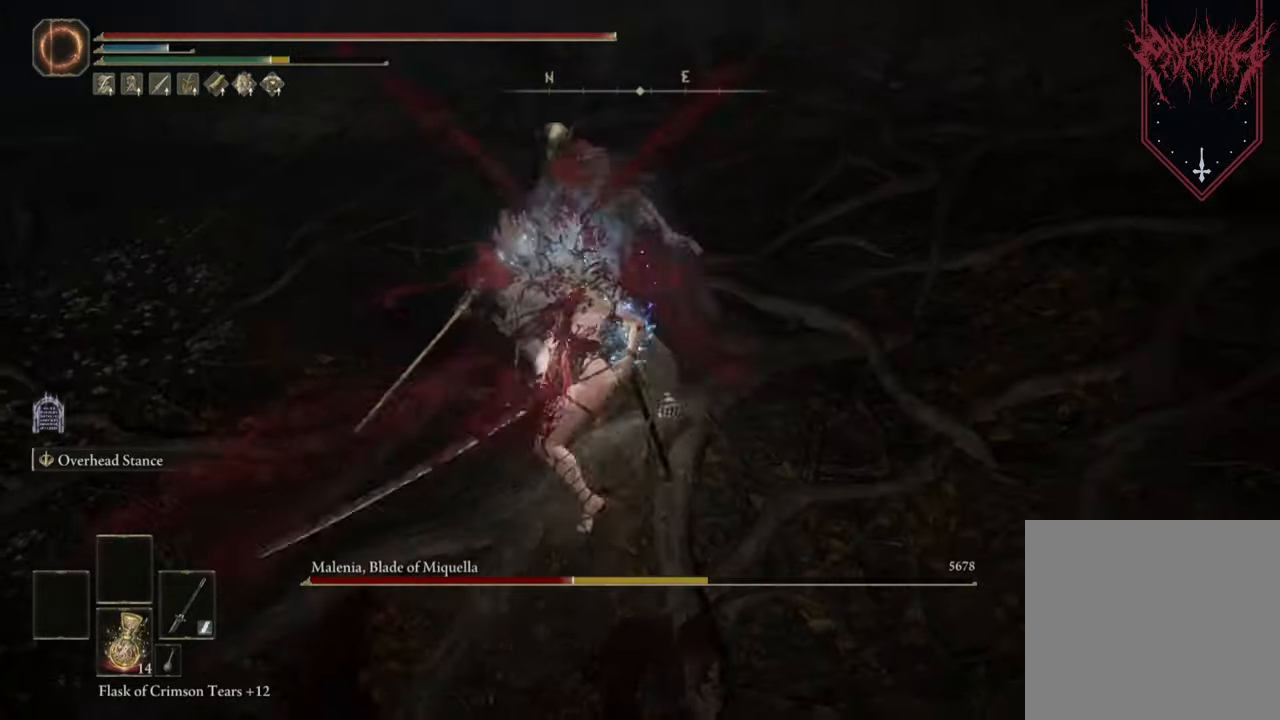
{"buttons": ["R3"], "left_stick": "center", "right_stick": "center", "events": [[467, "R3", "down"]]}
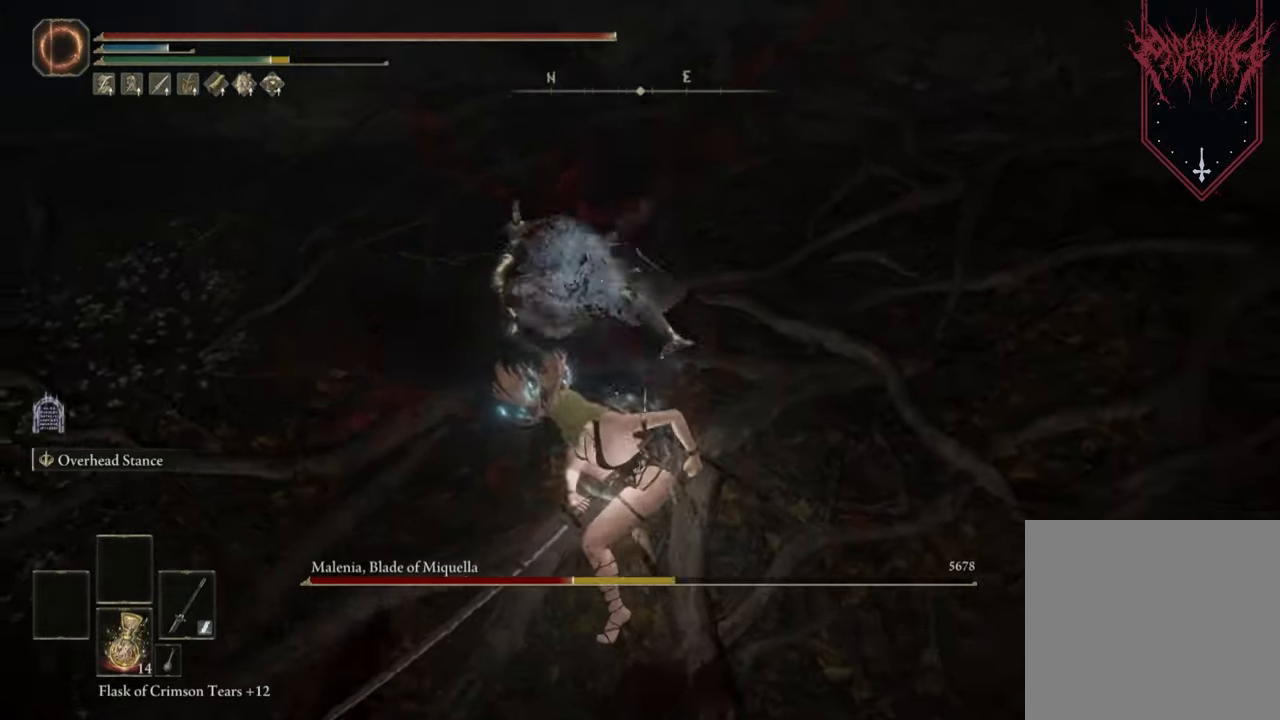
{"buttons": [], "left_stick": "left", "right_stick": "center", "events": [[133, "R3", "up"], [367, "left_stick", "left"]]}
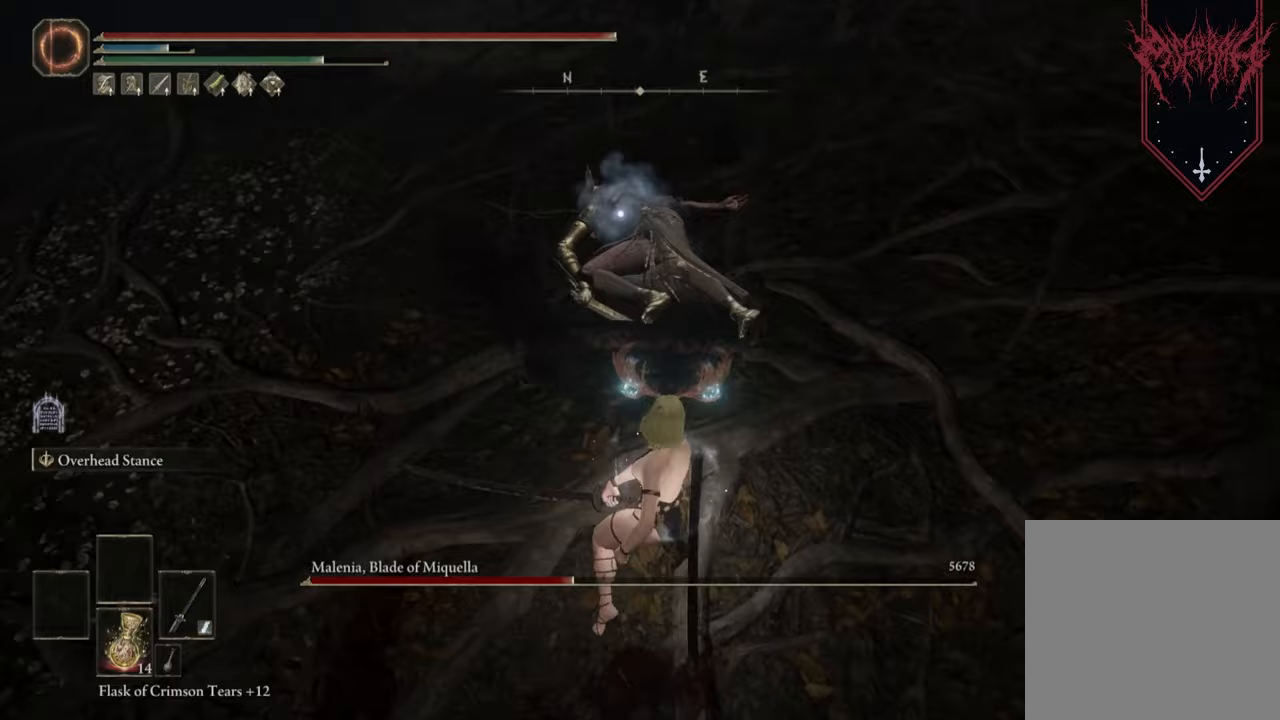
{"buttons": [], "left_stick": "left", "right_stick": "center", "events": []}